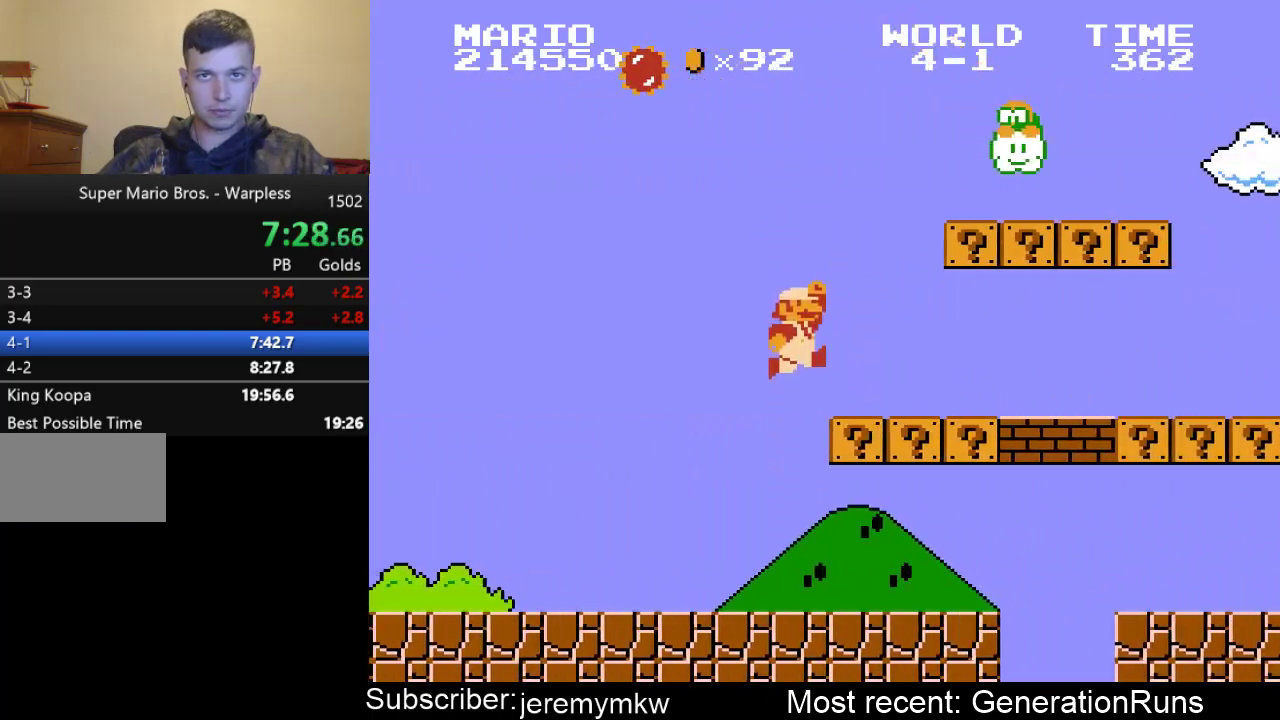
Gameplay with a controller (Nintendo layout); each line is a JSON object with the inputs held at the frame after it. "events" lists button and stick changes between this image and that frame as [ms after this image, input, new state], when the widget could be followed in between. Not read: L3 R3.
{"buttons": ["B", "DPAD_RIGHT"], "events": [[17, "A", "up"], [250, "A", "down"], [417, "A", "up"]]}
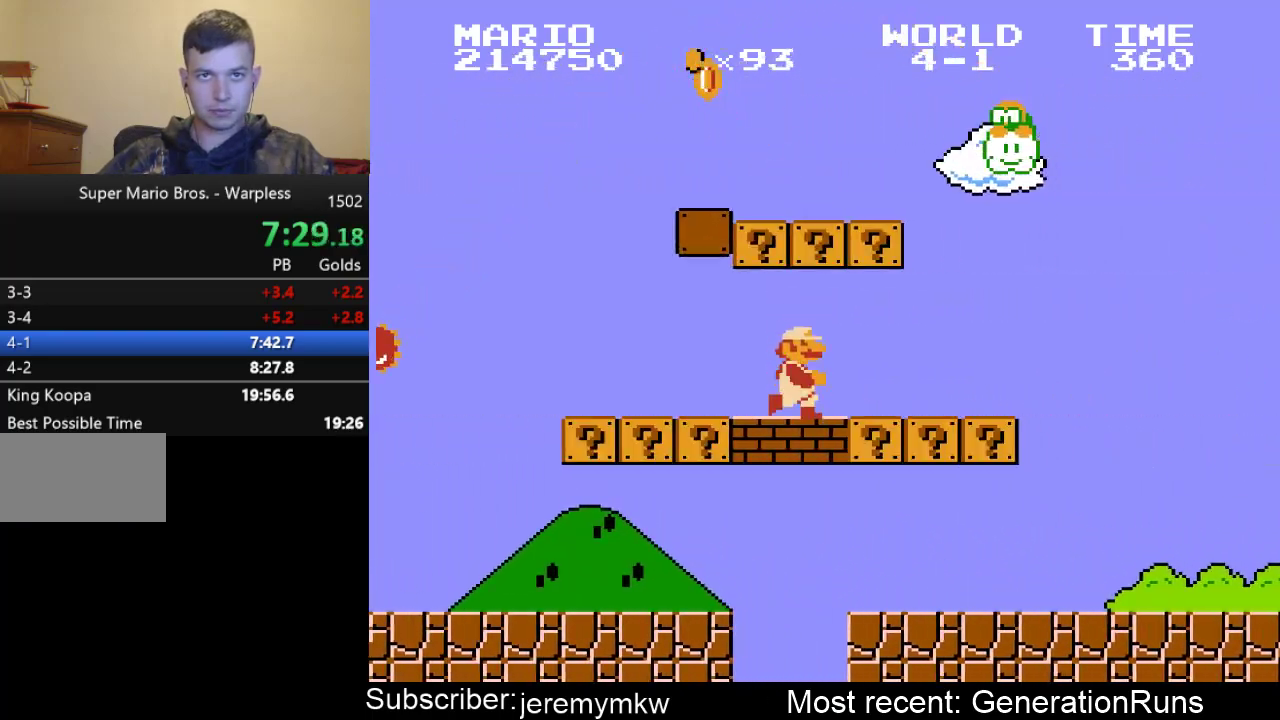
{"buttons": ["B", "DPAD_RIGHT"], "events": [[50, "A", "down"], [217, "A", "up"]]}
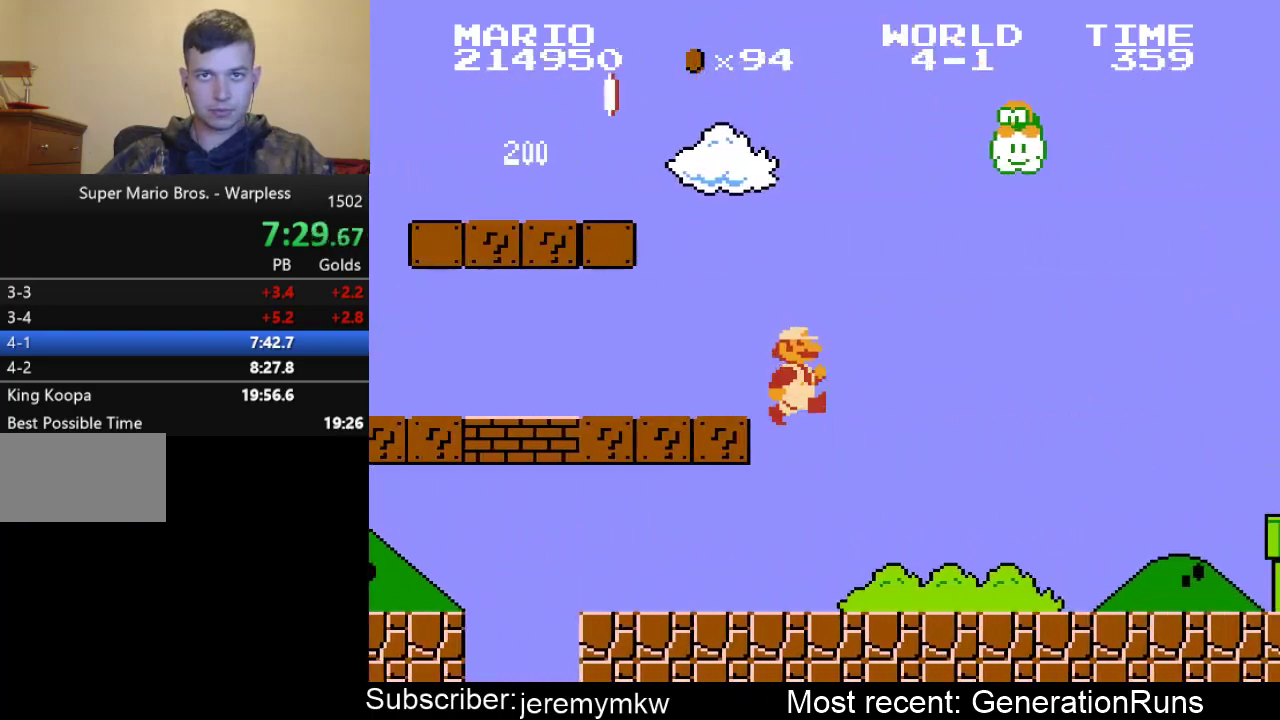
{"buttons": ["A", "DPAD_RIGHT"], "events": [[417, "A", "down"], [450, "B", "up"]]}
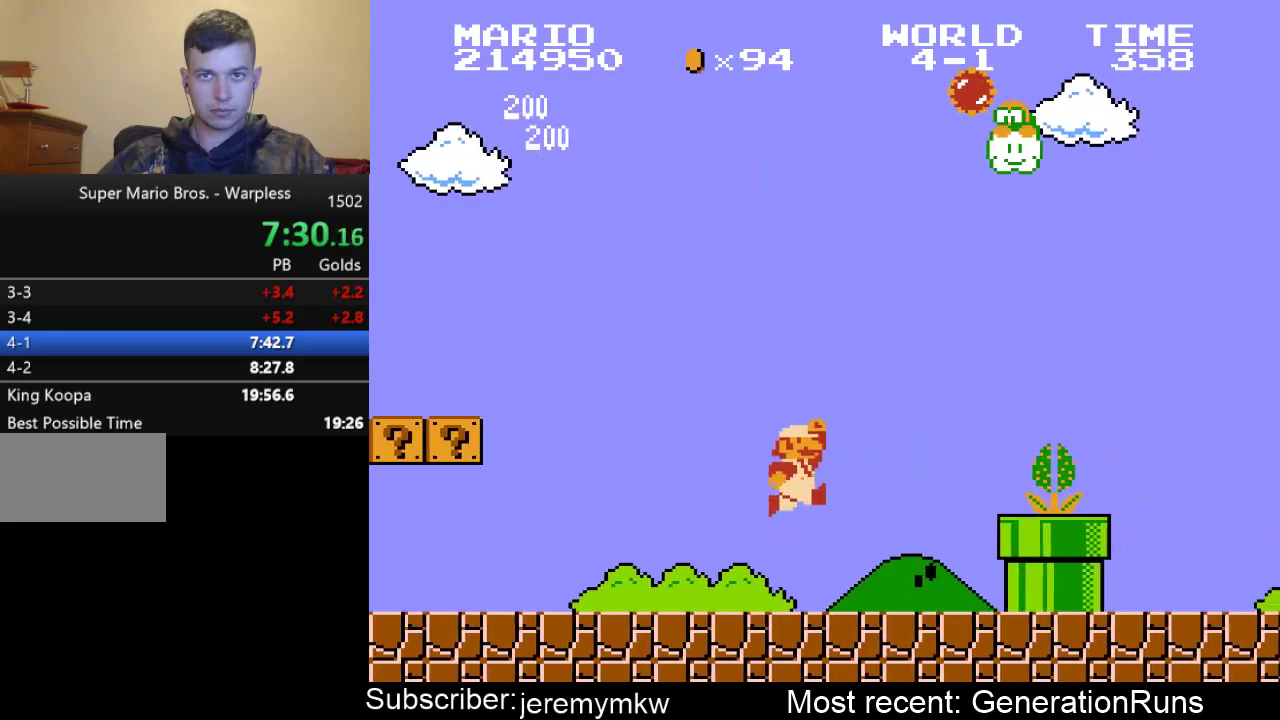
{"buttons": ["A", "B", "DPAD_RIGHT"], "events": [[100, "B", "down"]]}
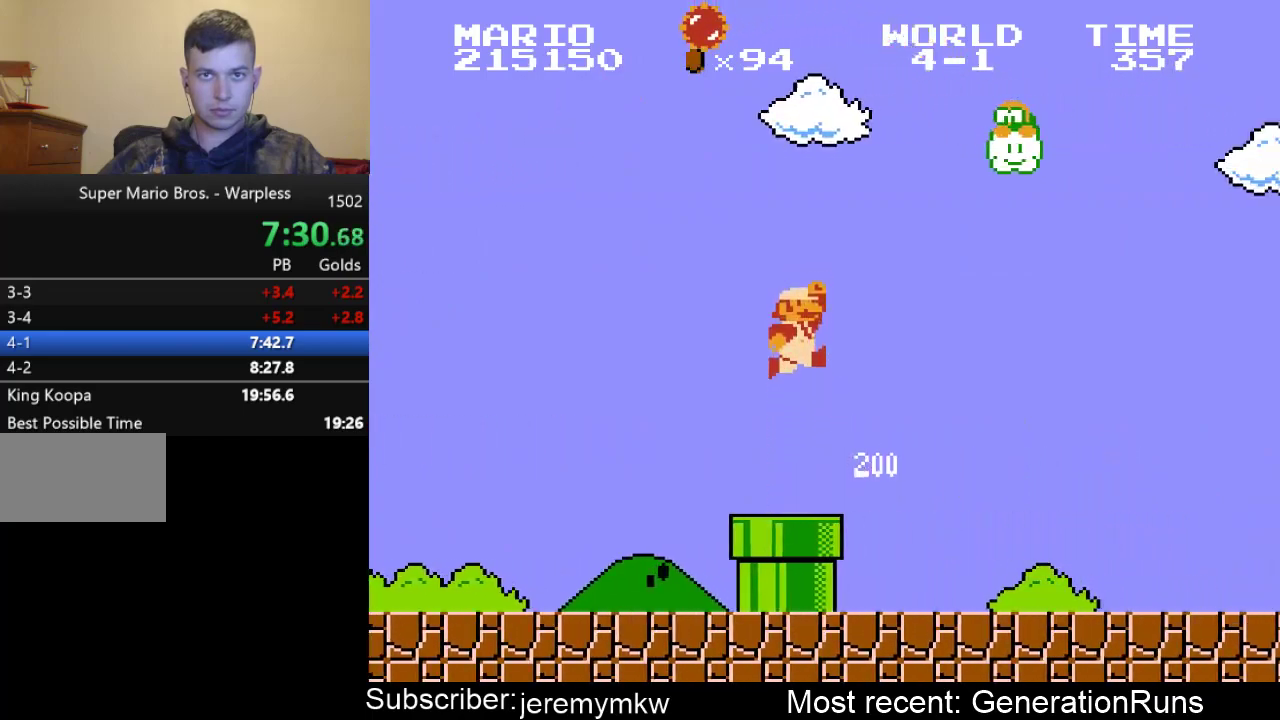
{"buttons": ["B", "DPAD_RIGHT"], "events": [[67, "A", "up"]]}
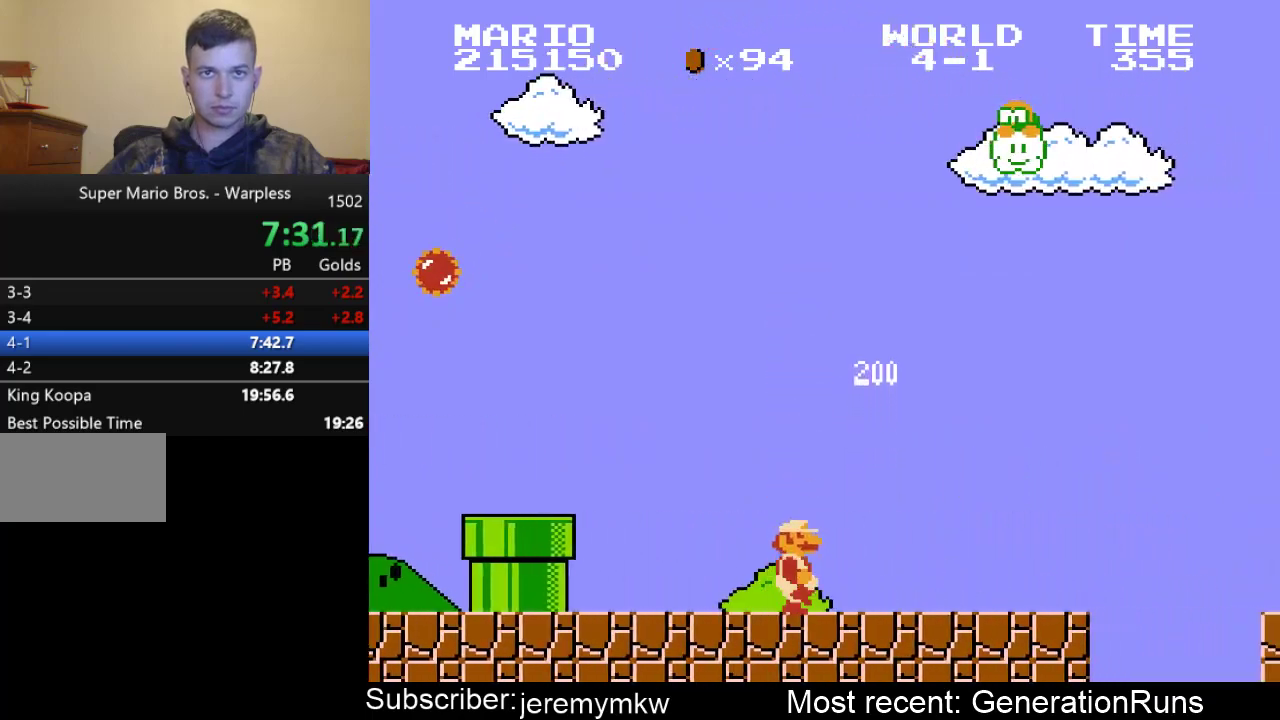
{"buttons": ["A", "B", "DPAD_RIGHT"], "events": [[333, "A", "down"]]}
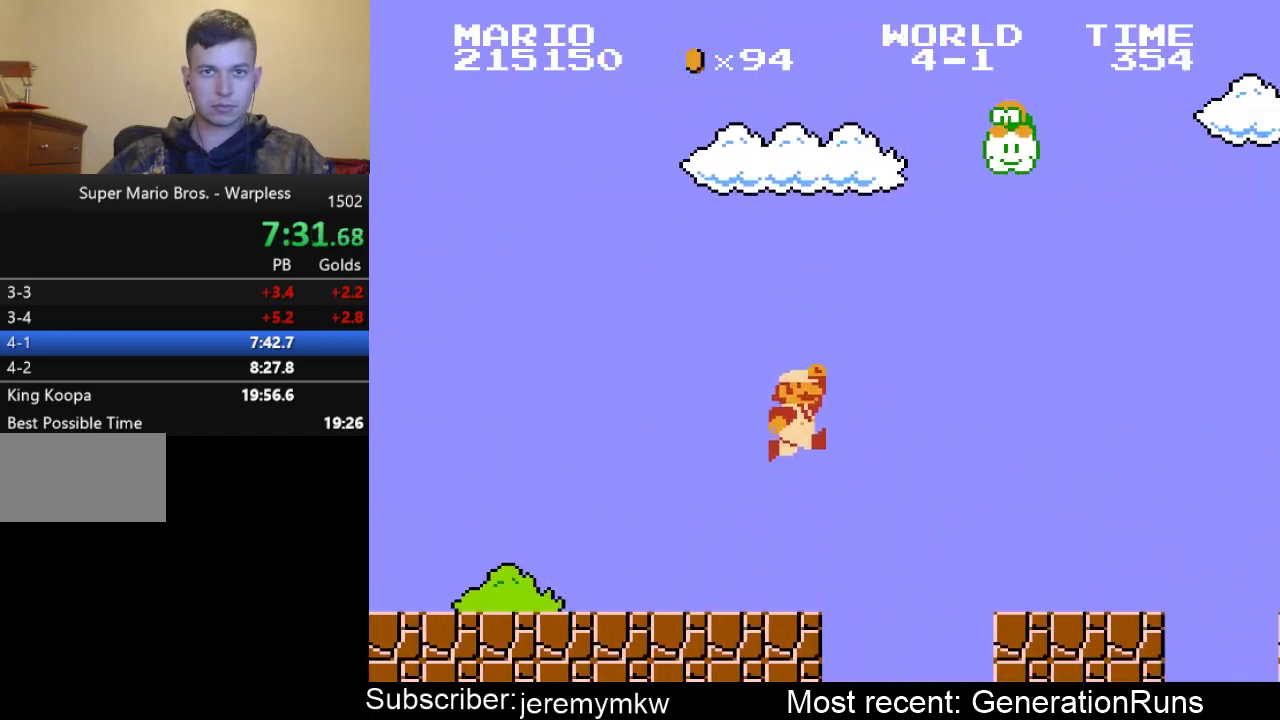
{"buttons": ["B", "DPAD_RIGHT"], "events": [[50, "A", "up"]]}
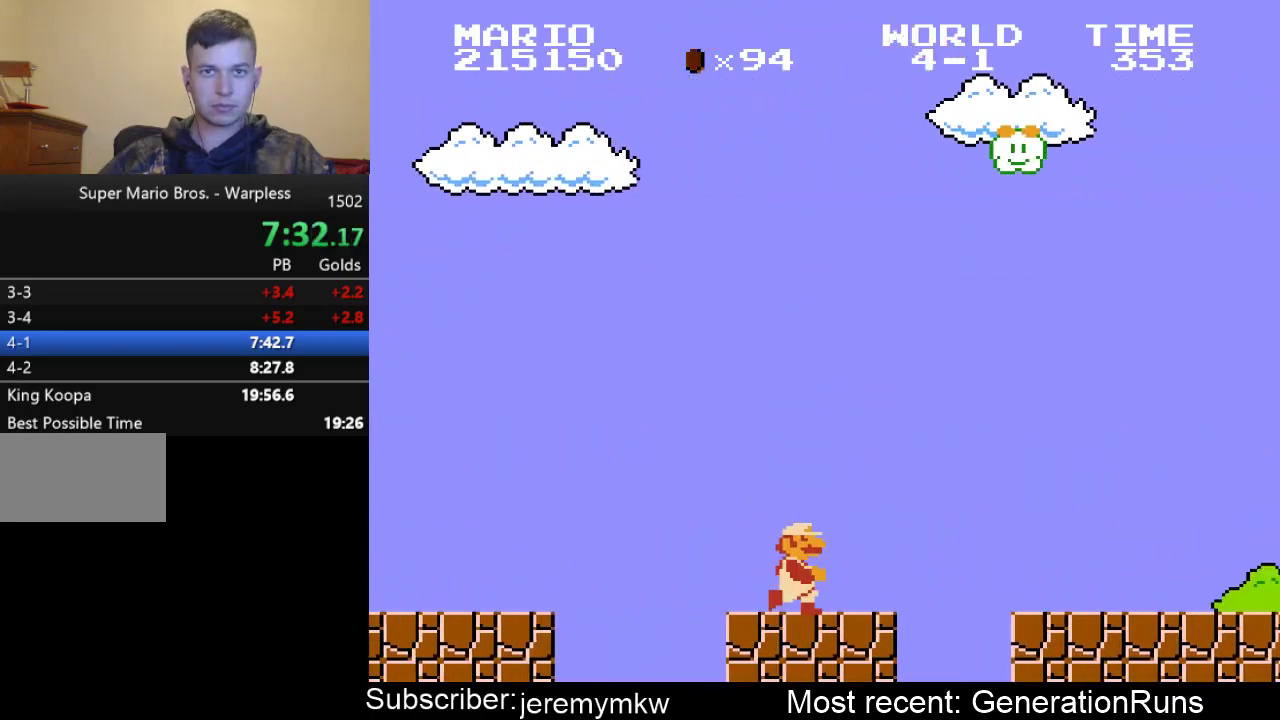
{"buttons": ["B", "DPAD_RIGHT"], "events": [[17, "A", "down"], [150, "A", "up"]]}
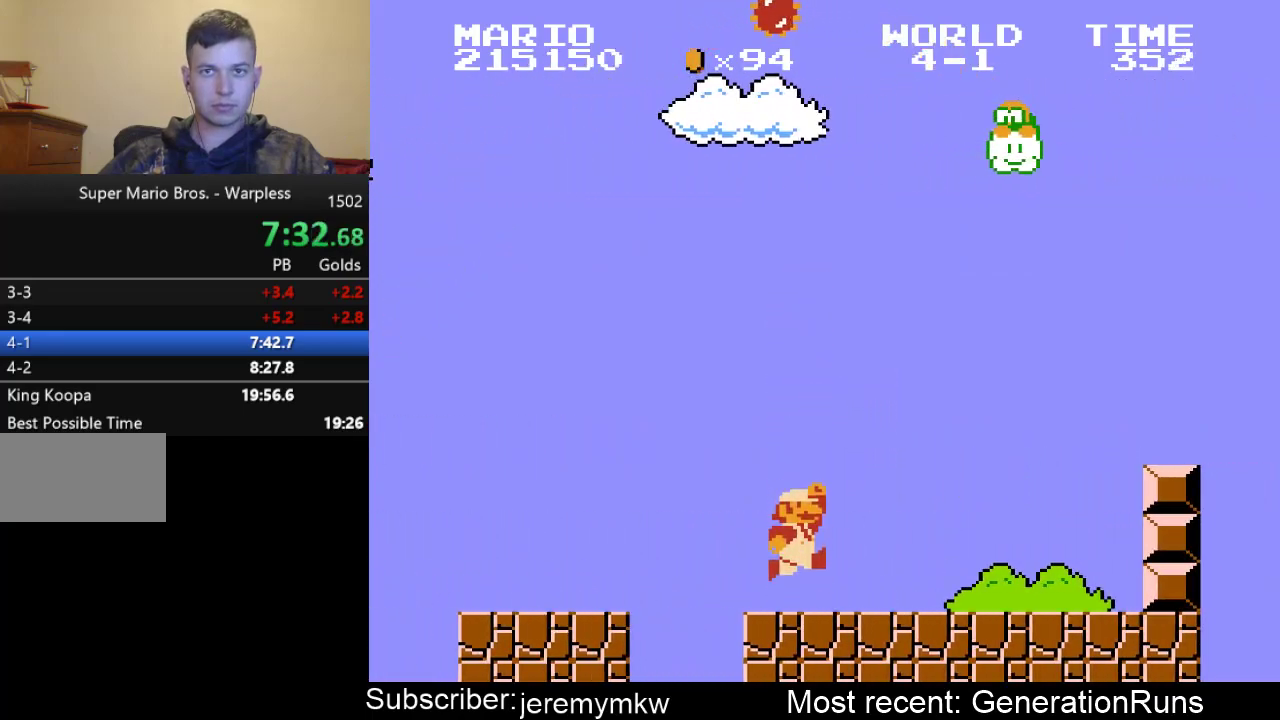
{"buttons": ["A", "B", "DPAD_RIGHT"], "events": [[283, "A", "down"]]}
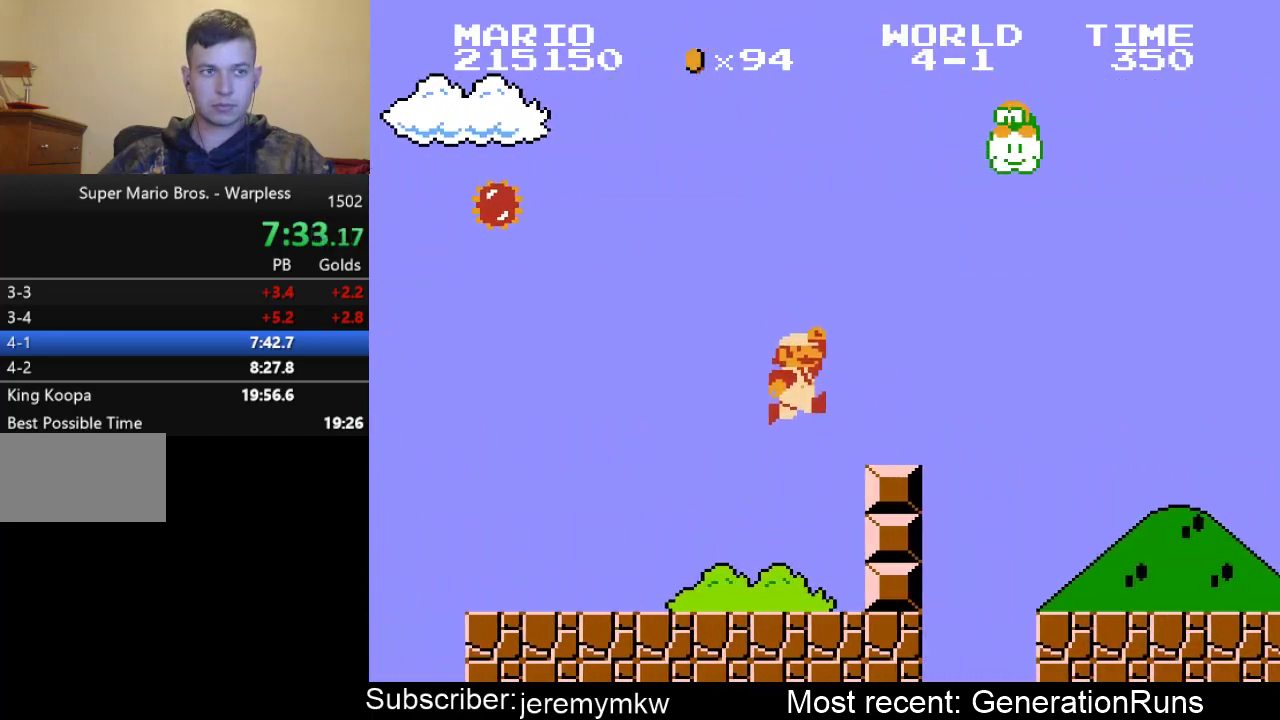
{"buttons": ["B", "DPAD_RIGHT"], "events": [[400, "A", "up"]]}
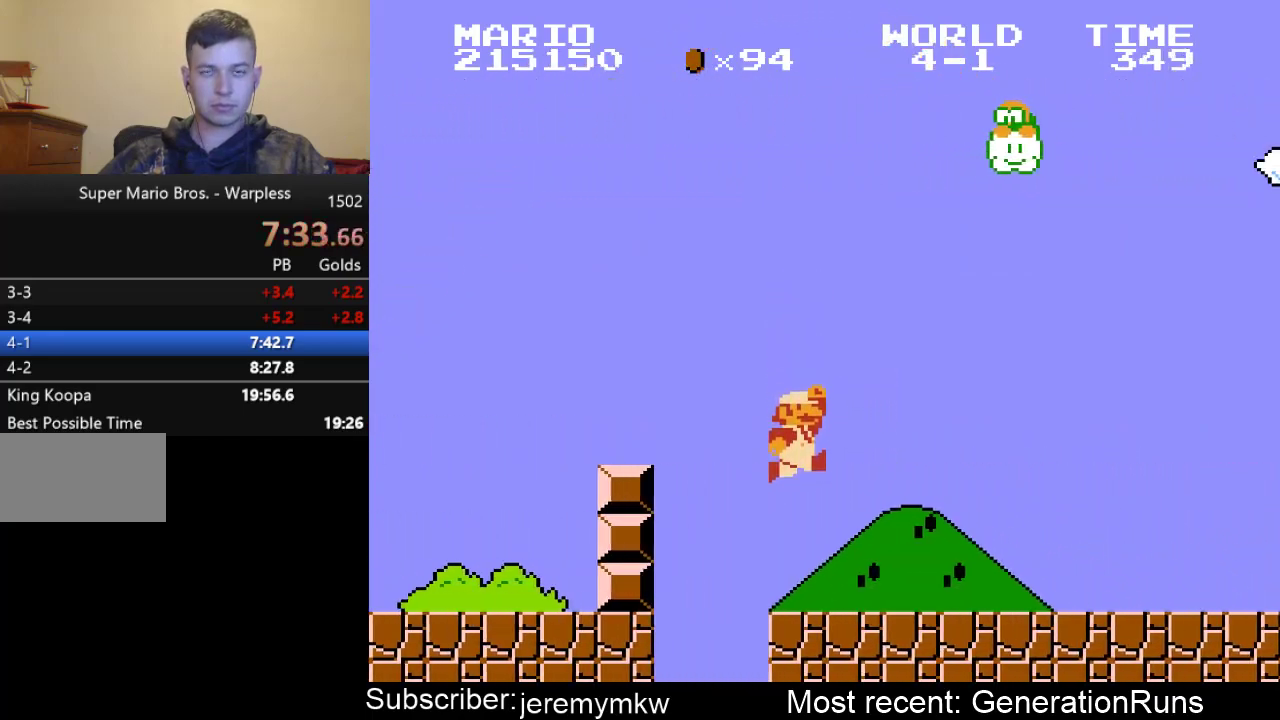
{"buttons": ["B", "DPAD_RIGHT"], "events": []}
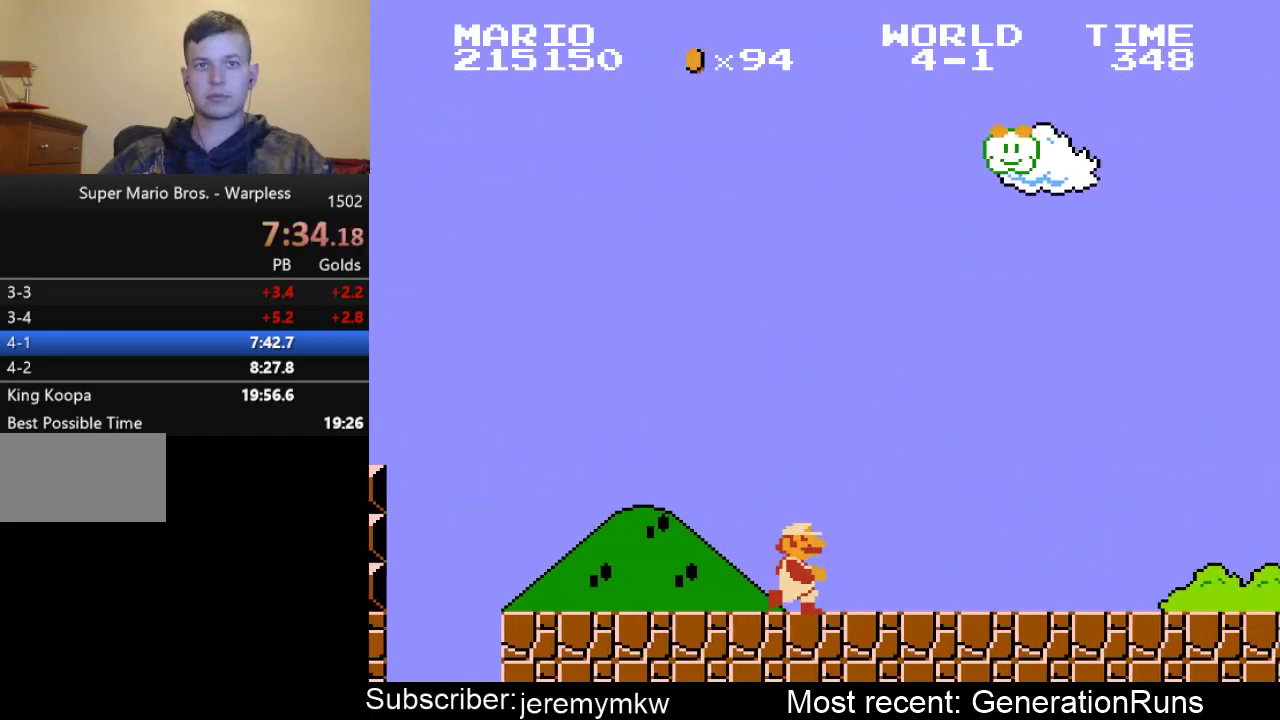
{"buttons": ["B", "DPAD_RIGHT"], "events": []}
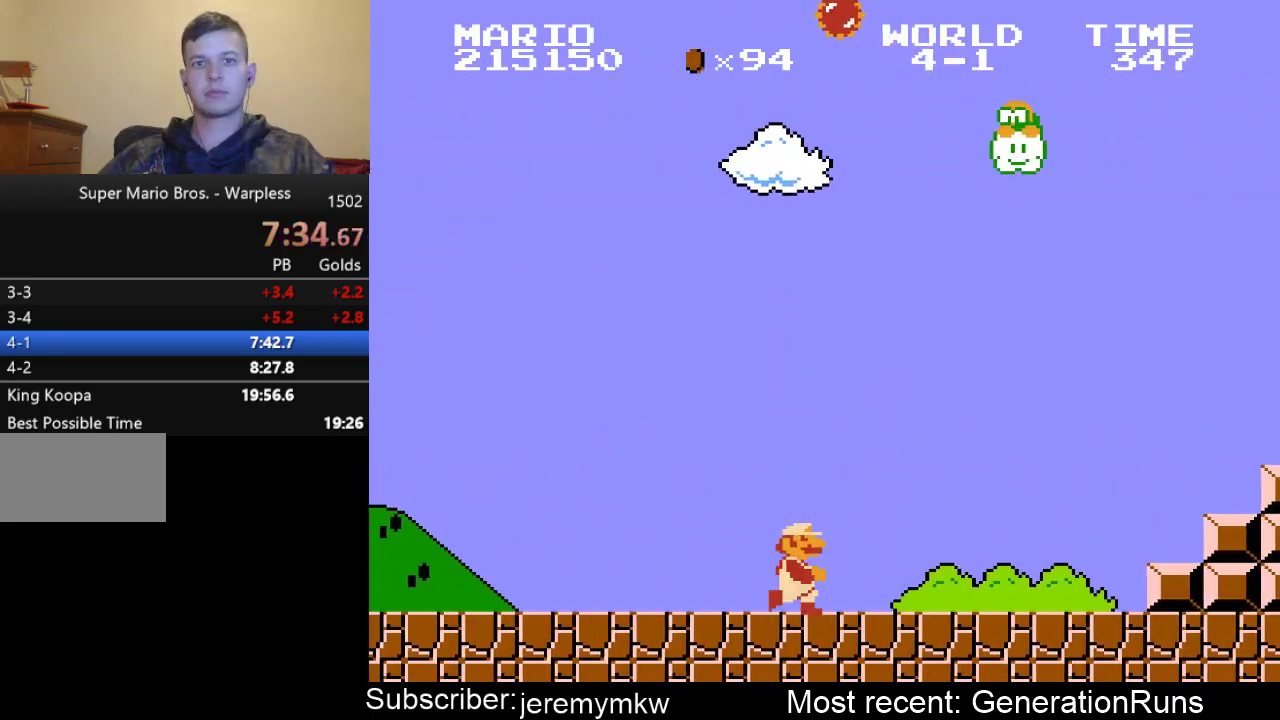
{"buttons": ["B", "DPAD_RIGHT"], "events": []}
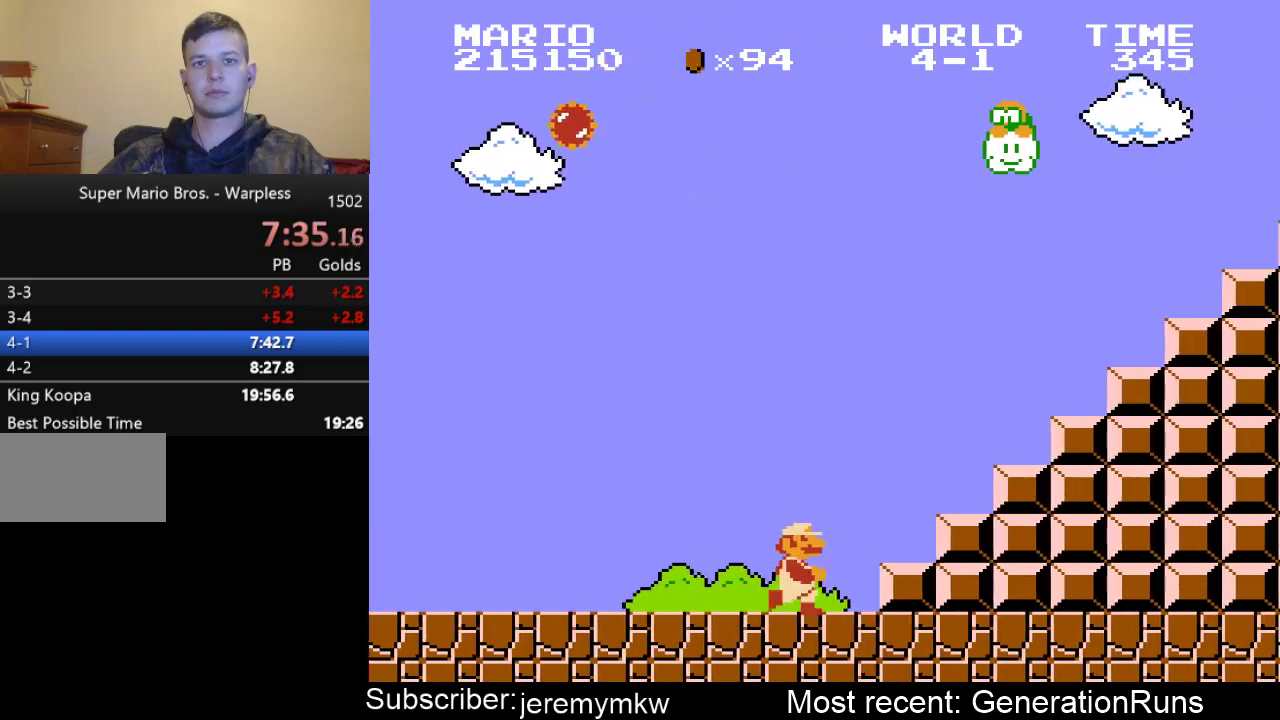
{"buttons": ["A", "B", "DPAD_RIGHT"], "events": [[17, "A", "down"]]}
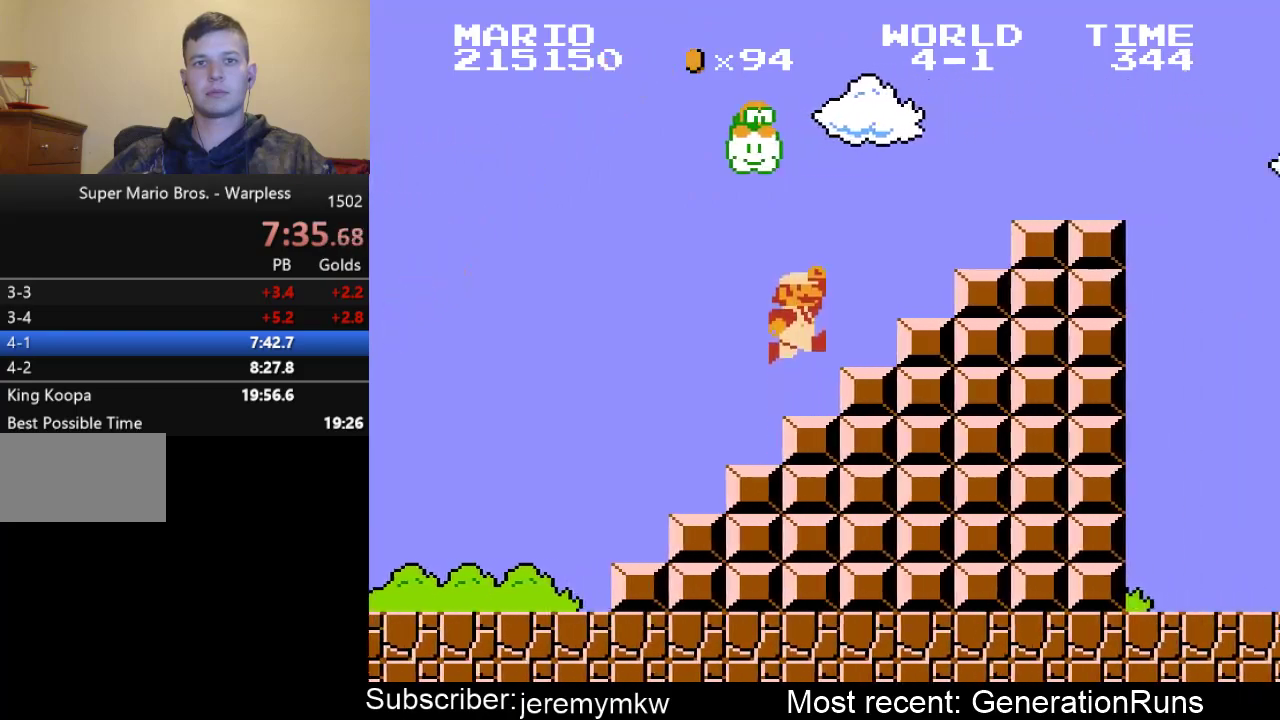
{"buttons": ["B", "DPAD_RIGHT"], "events": [[17, "A", "up"], [117, "A", "down"], [350, "A", "up"]]}
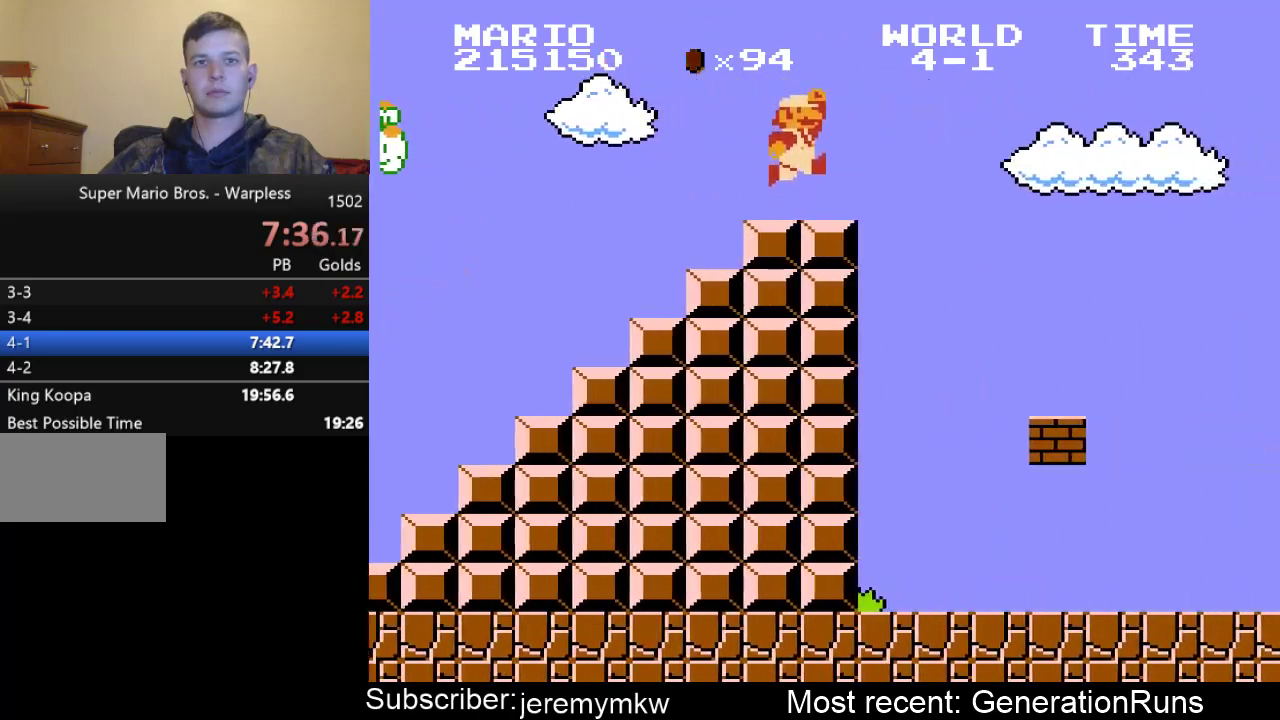
{"buttons": ["A", "B", "DPAD_RIGHT"], "events": [[150, "A", "down"]]}
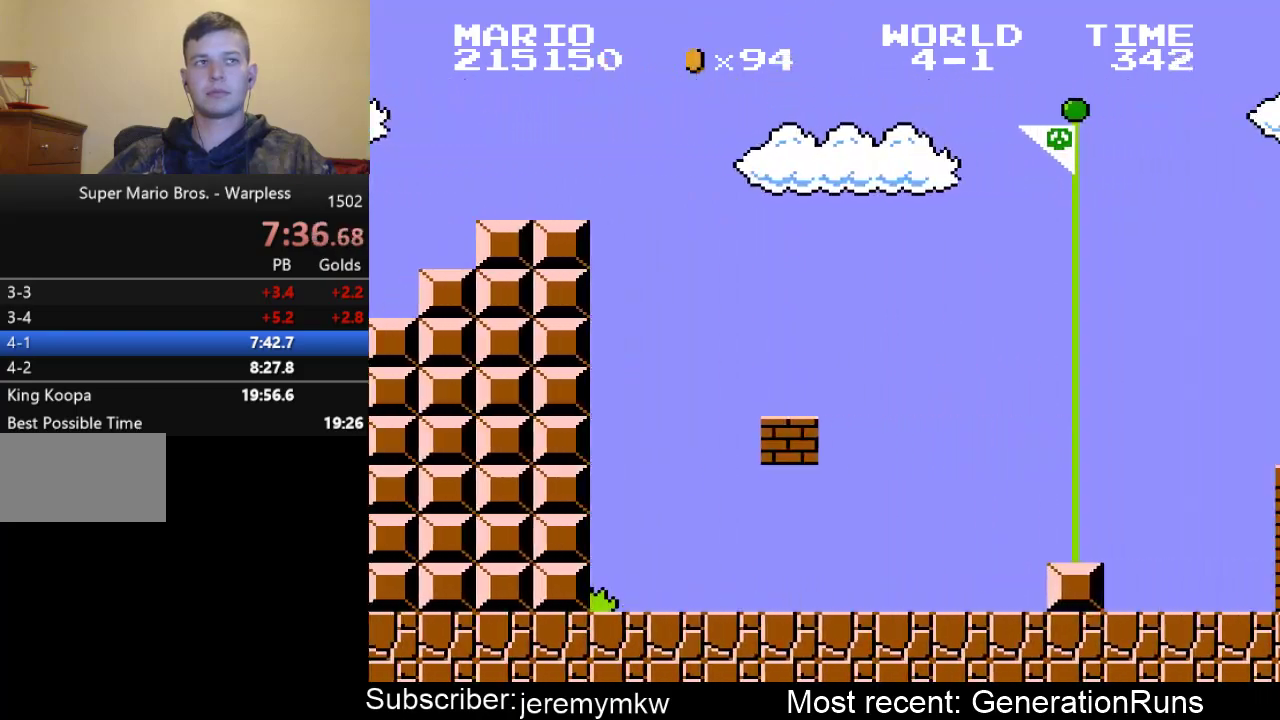
{"buttons": ["A", "B", "DPAD_RIGHT"], "events": []}
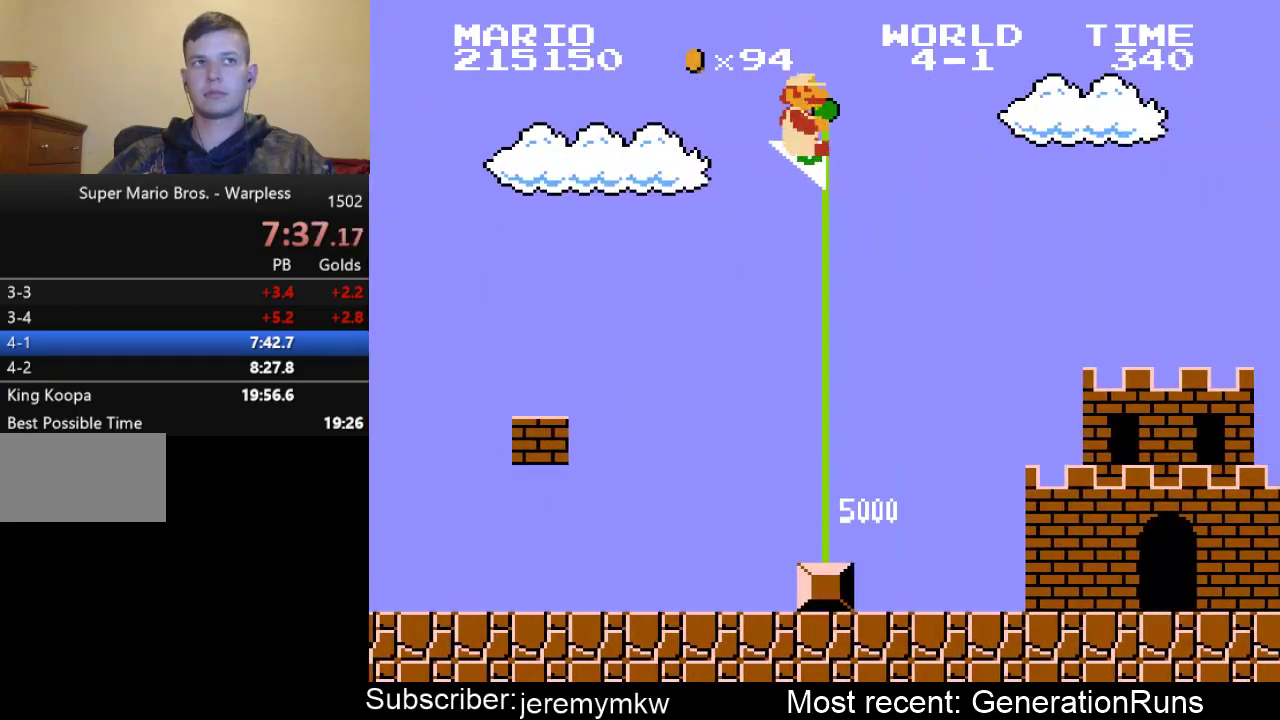
{"buttons": [], "events": [[67, "A", "up"], [67, "DPAD_RIGHT", "up"], [100, "B", "up"]]}